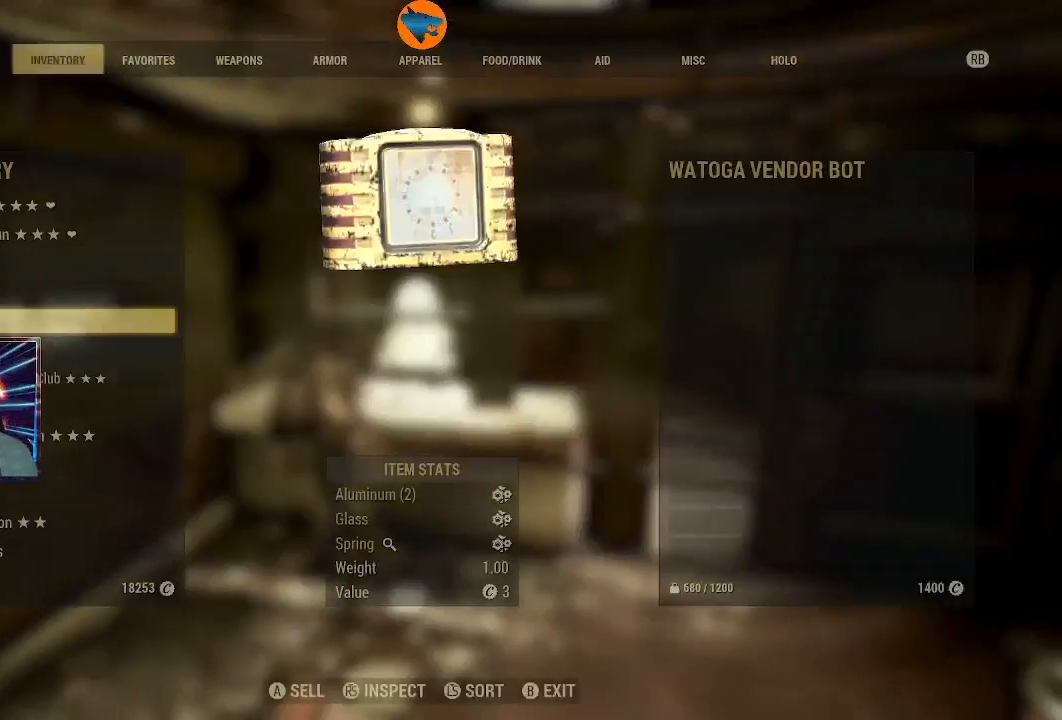
Gameplay with a controller (Xbox layout); each line is a JSON object with the inputs held at the frame after it. "events" lists button and stick changes between this image and that frame as [ms after this image, input, new state], when the widget could be followed in between. Not read: R2.
{"buttons": [], "left_stick": "center", "right_stick": "center", "events": [[367, "R1", "down"], [433, "R1", "up"]]}
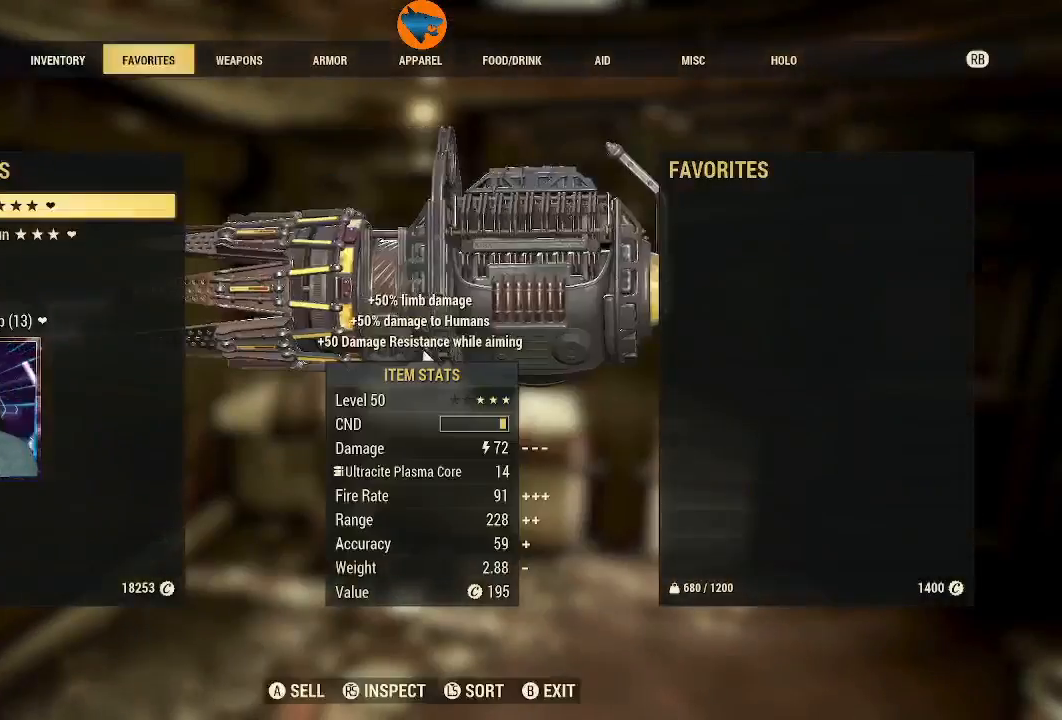
{"buttons": ["R1"], "left_stick": "center", "right_stick": "center", "events": [[100, "R1", "down"]]}
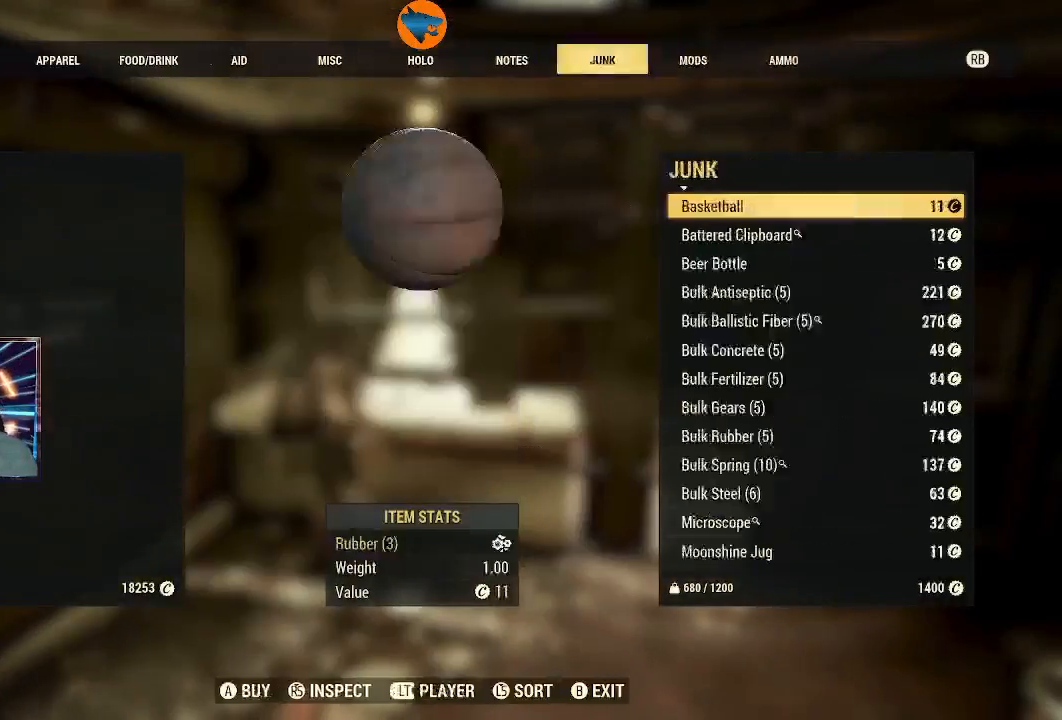
{"buttons": ["L1"], "left_stick": "center", "right_stick": "center", "events": [[367, "R1", "up"], [467, "L1", "down"]]}
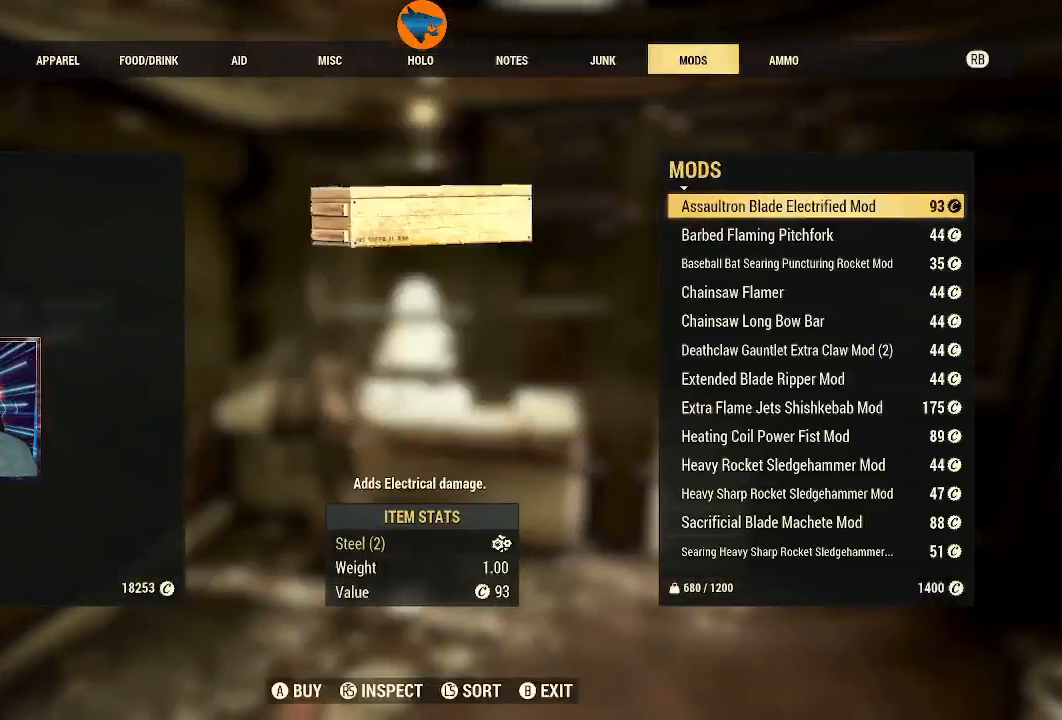
{"buttons": [], "left_stick": "center", "right_stick": "center", "events": [[100, "L1", "up"]]}
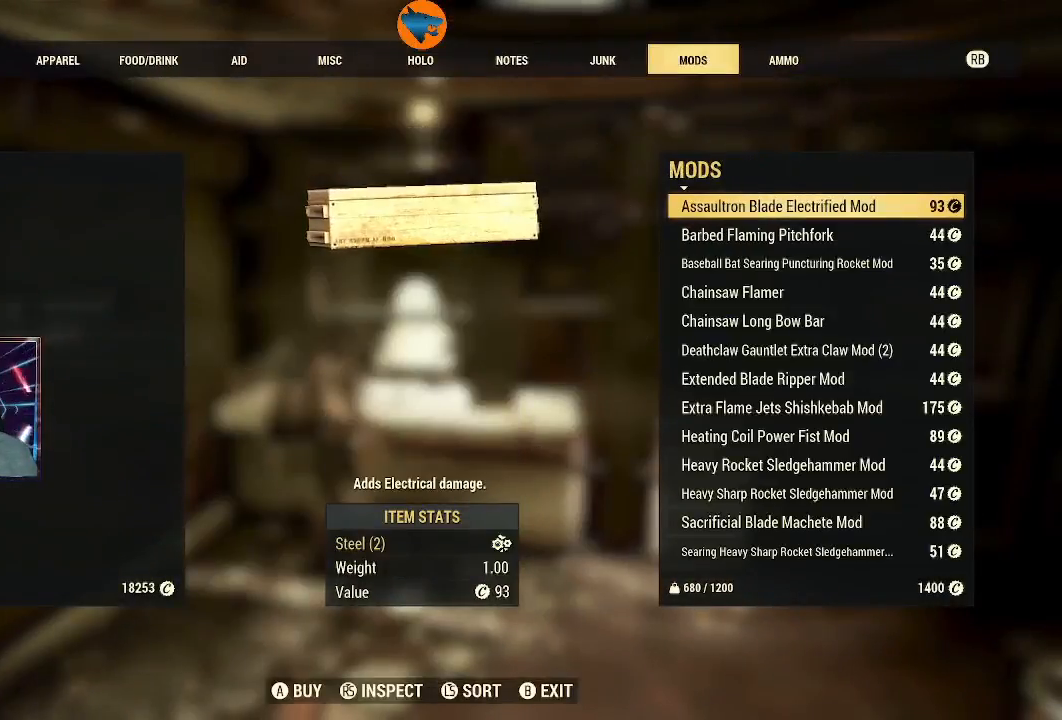
{"buttons": [], "left_stick": "center", "right_stick": "center", "events": [[233, "L1", "down"], [333, "L1", "up"]]}
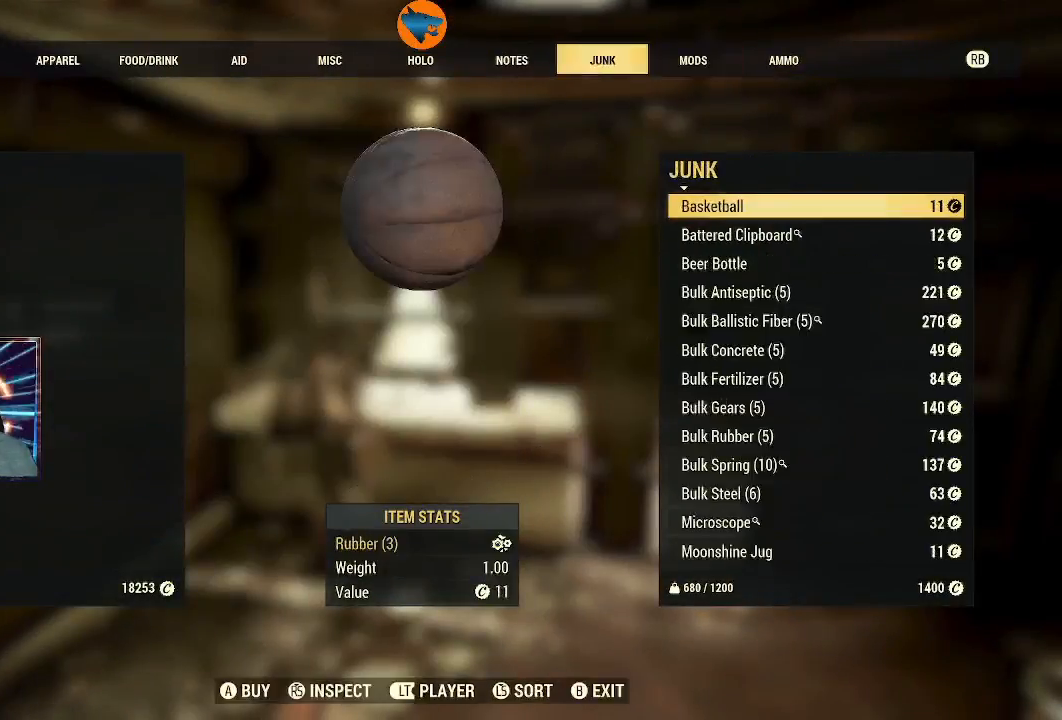
{"buttons": [], "left_stick": "center", "right_stick": "center", "events": []}
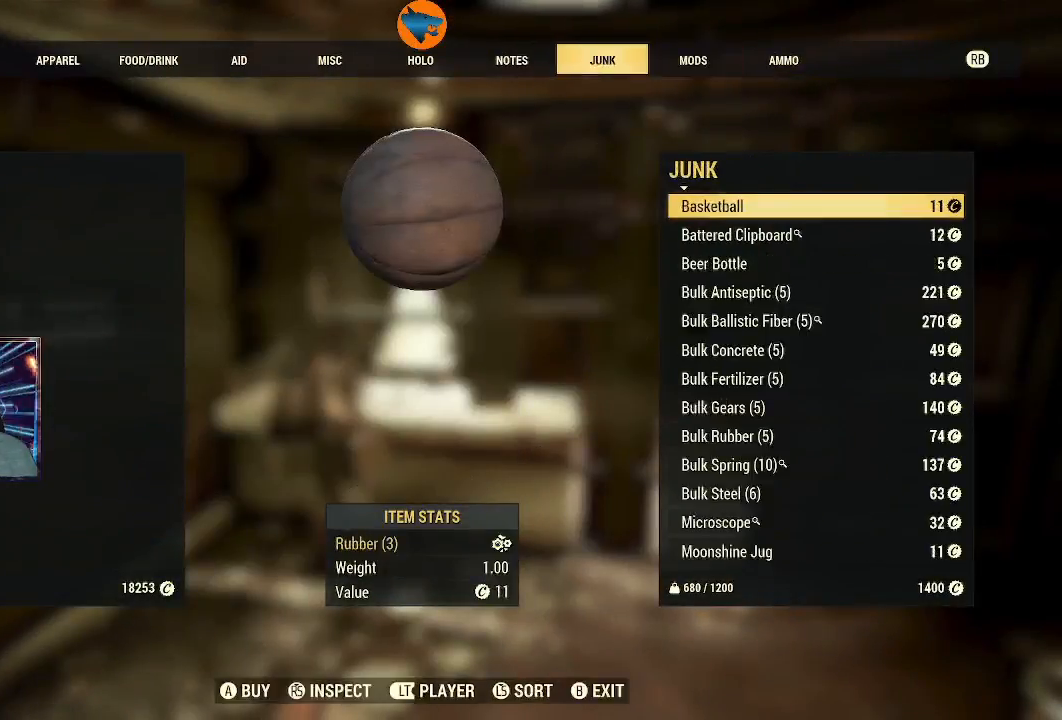
{"buttons": ["DPAD_DOWN"], "left_stick": "center", "right_stick": "center", "events": [[433, "DPAD_DOWN", "down"]]}
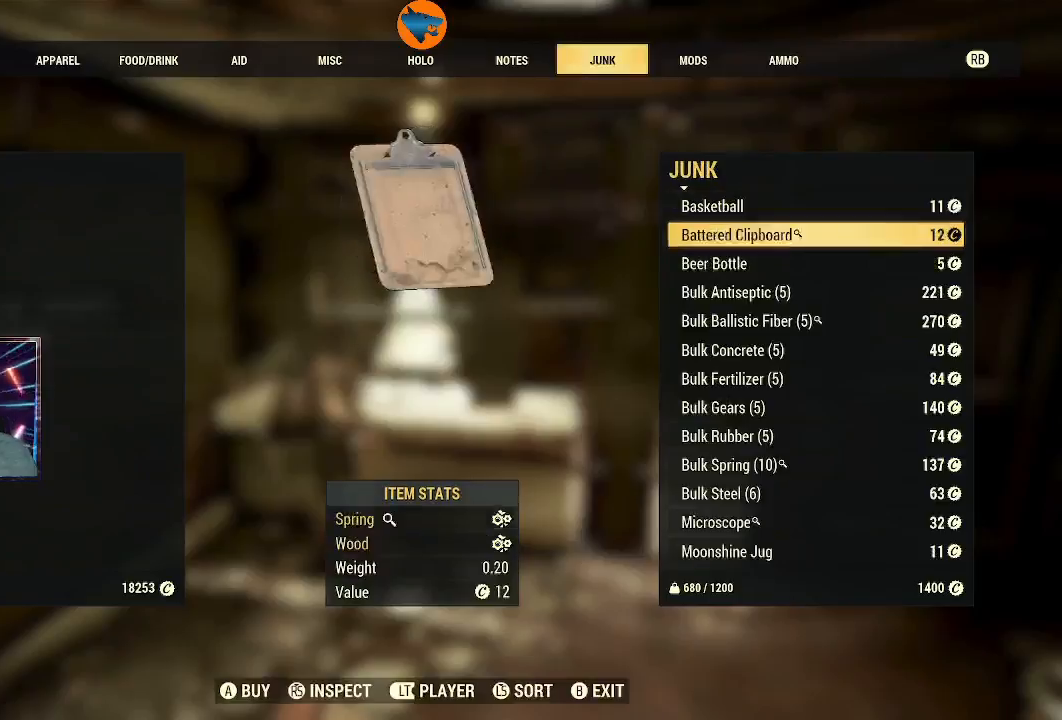
{"buttons": ["DPAD_DOWN"], "left_stick": "center", "right_stick": "center", "events": [[33, "DPAD_DOWN", "up"], [167, "DPAD_DOWN", "down"], [233, "DPAD_DOWN", "up"], [333, "DPAD_DOWN", "down"], [400, "DPAD_DOWN", "up"], [500, "DPAD_DOWN", "down"]]}
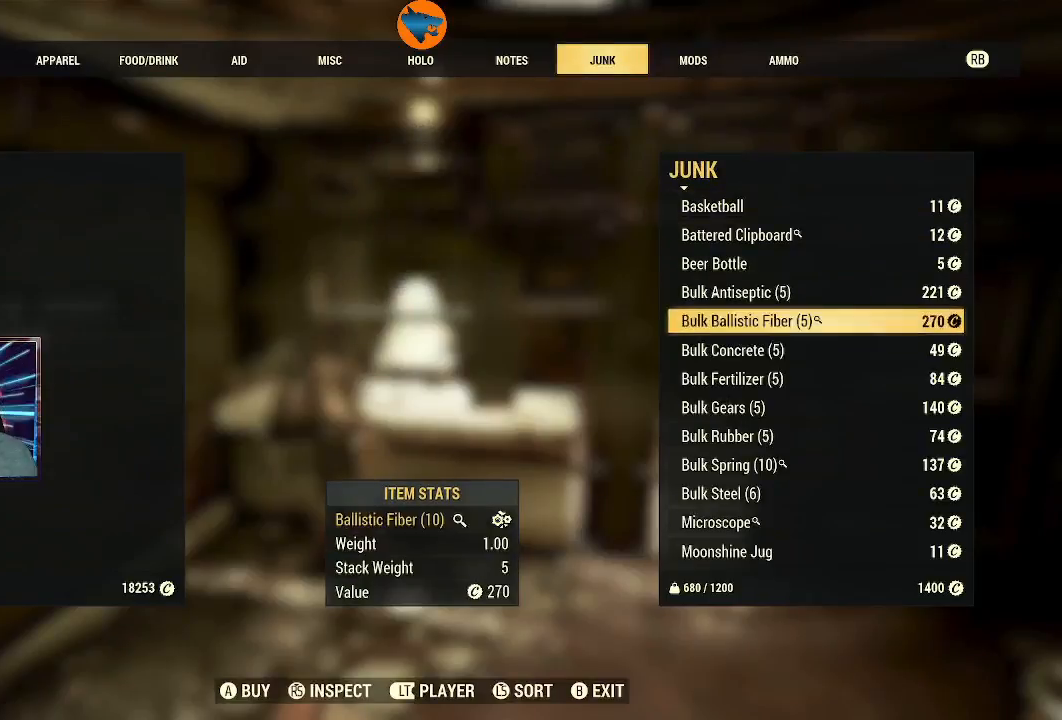
{"buttons": [], "left_stick": "center", "right_stick": "center", "events": [[100, "DPAD_DOWN", "up"], [200, "DPAD_DOWN", "down"], [267, "DPAD_DOWN", "up"], [367, "DPAD_DOWN", "down"], [467, "DPAD_DOWN", "up"]]}
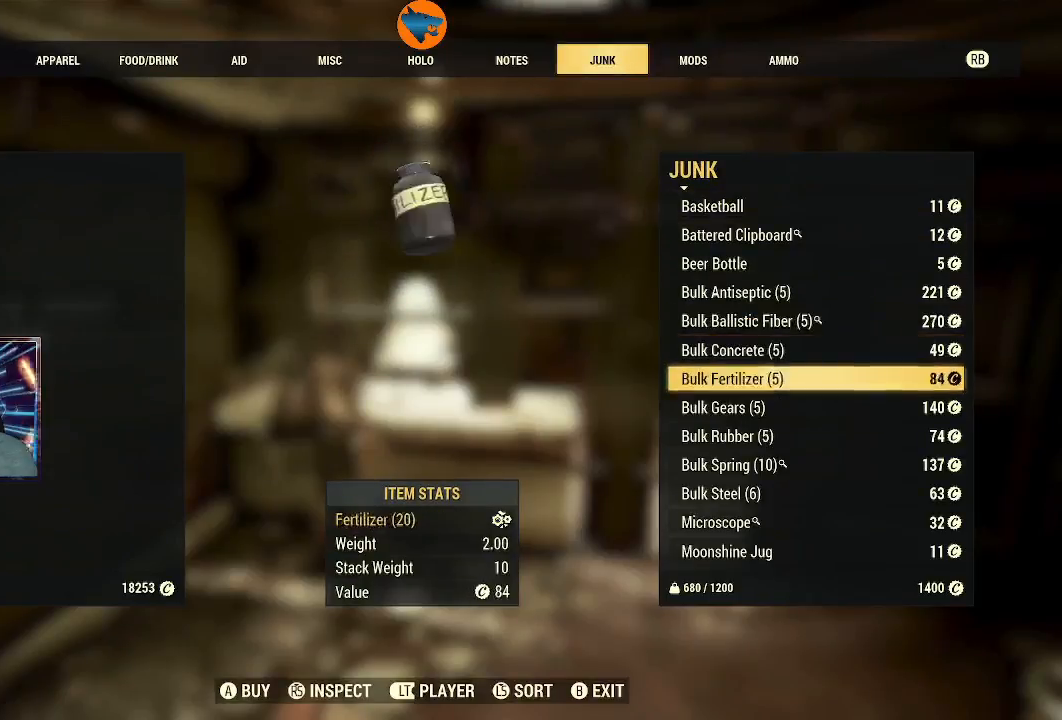
{"buttons": ["DPAD_DOWN"], "left_stick": "center", "right_stick": "center", "events": [[33, "DPAD_DOWN", "down"], [133, "DPAD_DOWN", "up"], [267, "DPAD_DOWN", "down"], [333, "DPAD_DOWN", "up"], [433, "DPAD_DOWN", "down"]]}
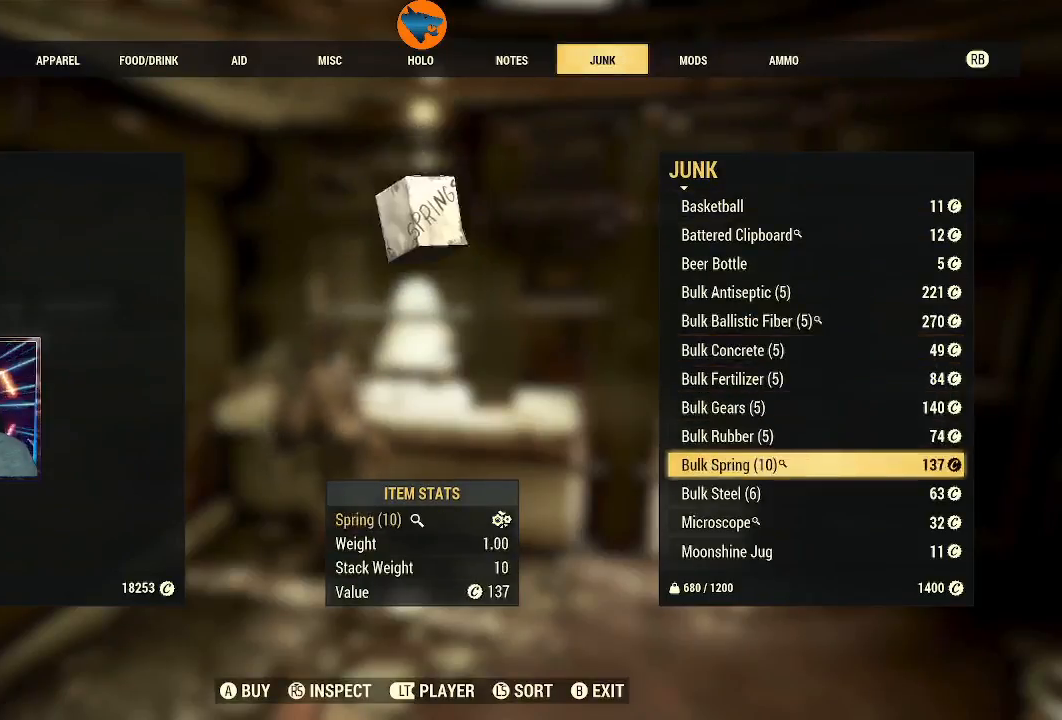
{"buttons": [], "left_stick": "center", "right_stick": "center", "events": [[33, "DPAD_DOWN", "up"], [400, "L1", "down"], [500, "L1", "up"]]}
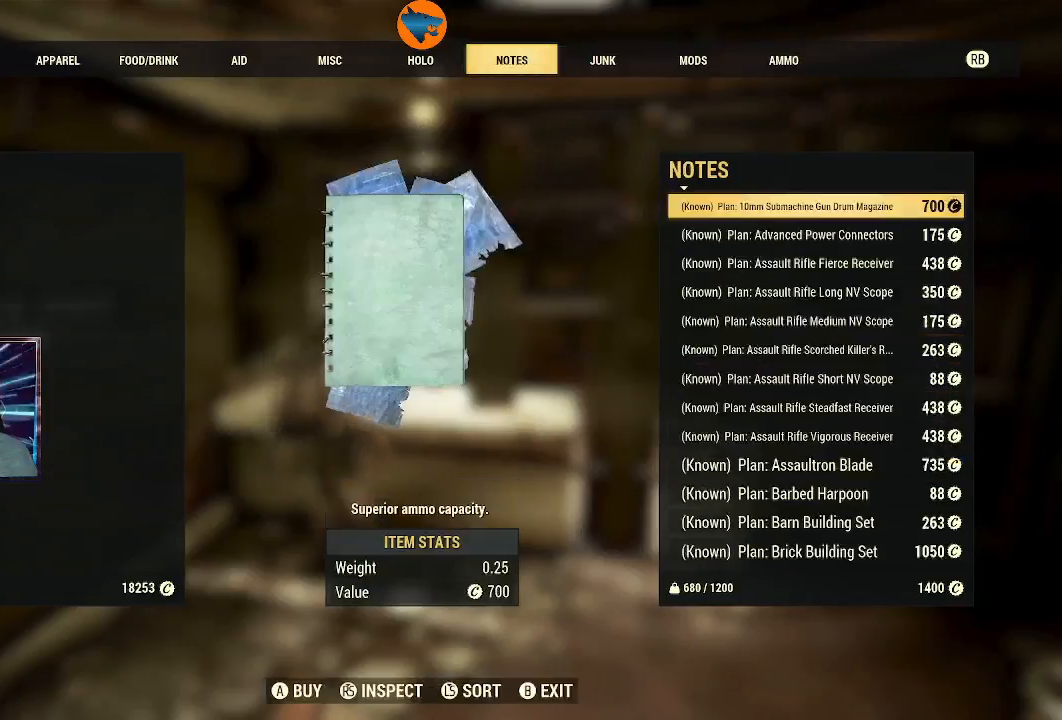
{"buttons": [], "left_stick": "center", "right_stick": "center", "events": []}
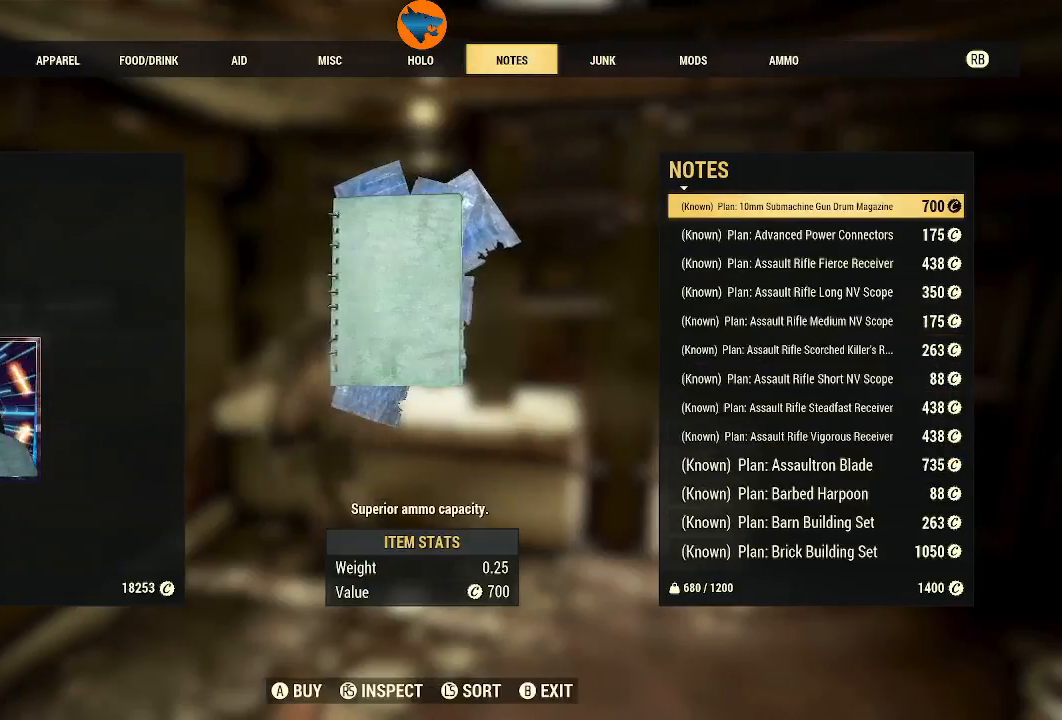
{"buttons": [], "left_stick": "center", "right_stick": "center", "events": [[367, "L1", "down"], [433, "L1", "up"]]}
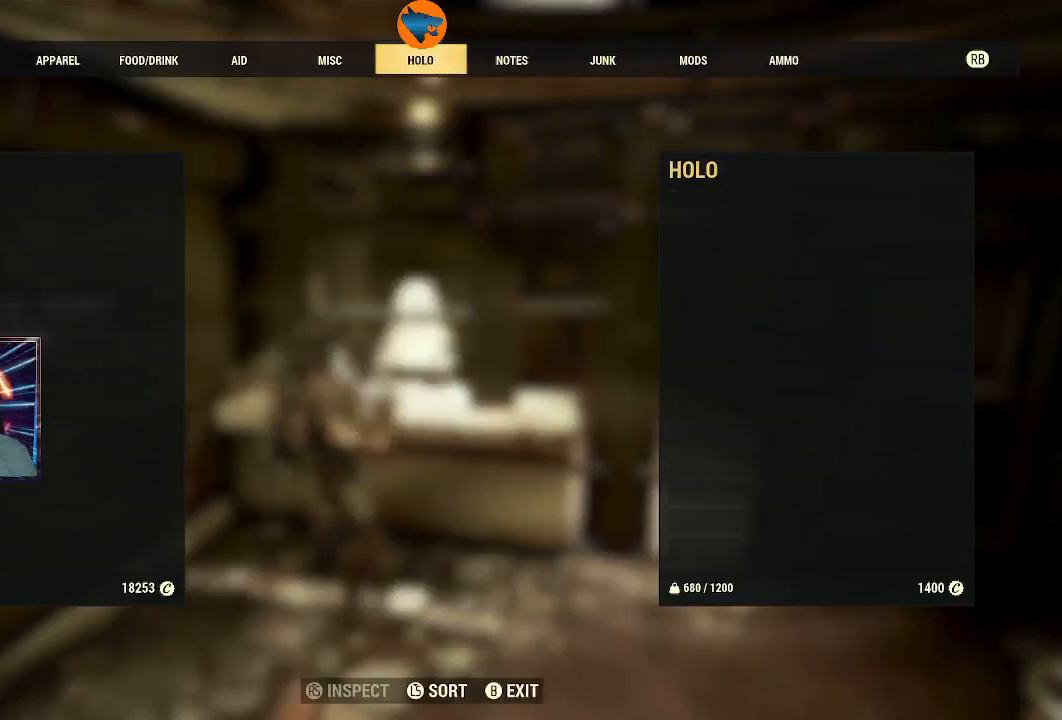
{"buttons": [], "left_stick": "center", "right_stick": "center", "events": [[367, "L1", "down"], [433, "L1", "up"]]}
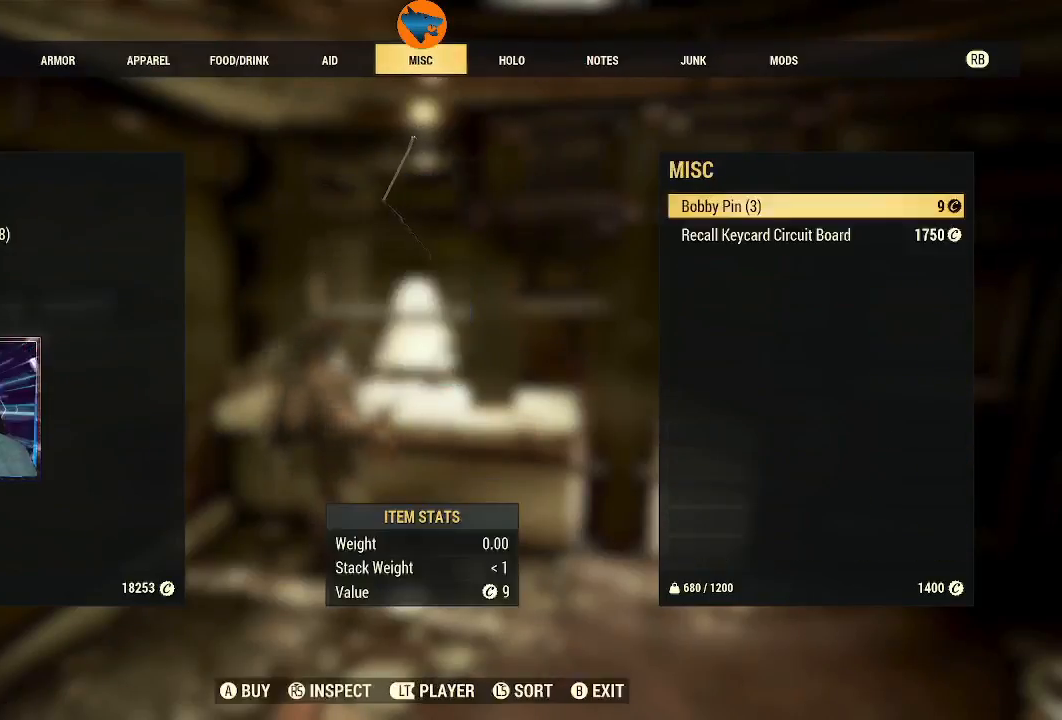
{"buttons": [], "left_stick": "center", "right_stick": "center", "events": []}
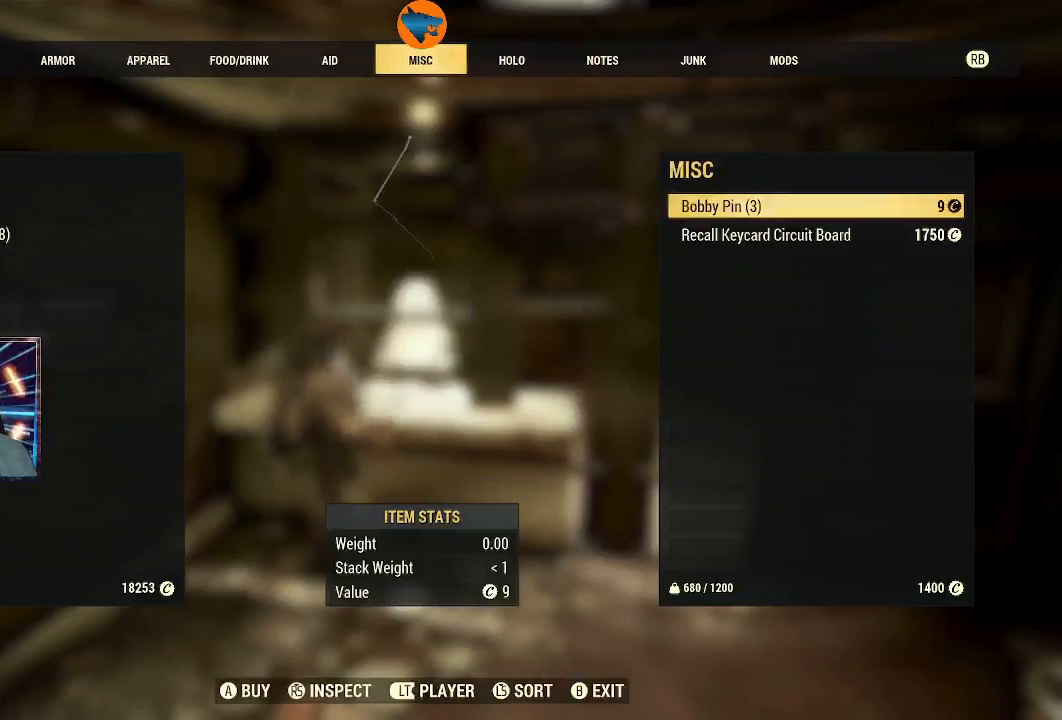
{"buttons": [], "left_stick": "center", "right_stick": "center", "events": [[367, "L1", "down"], [467, "L1", "up"]]}
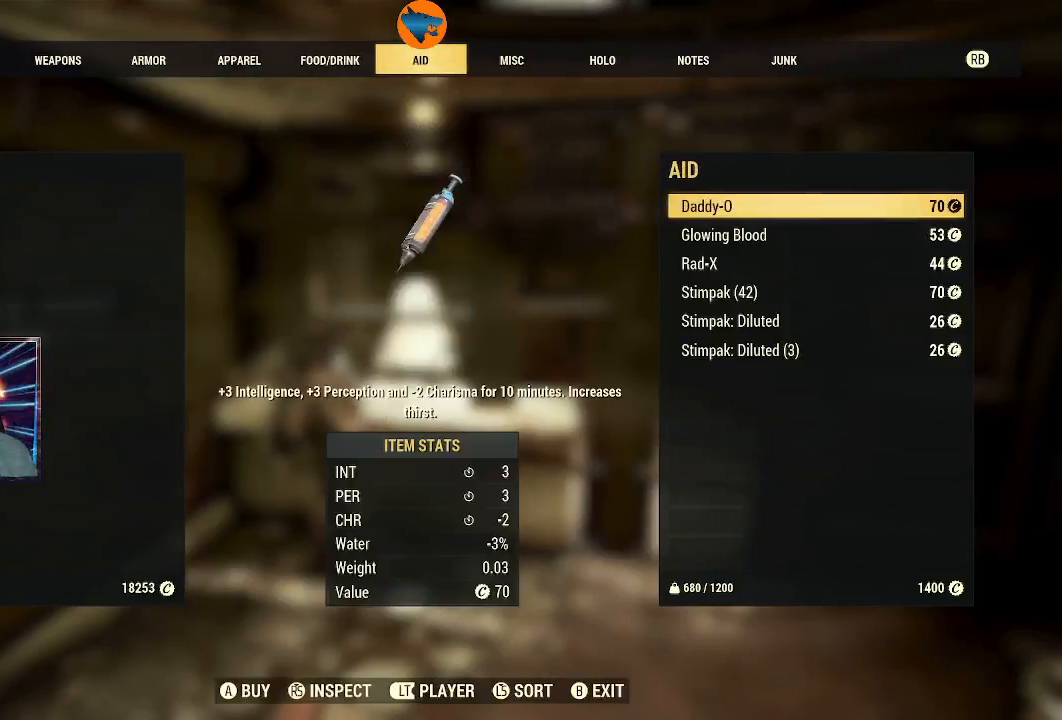
{"buttons": [], "left_stick": "center", "right_stick": "center", "events": []}
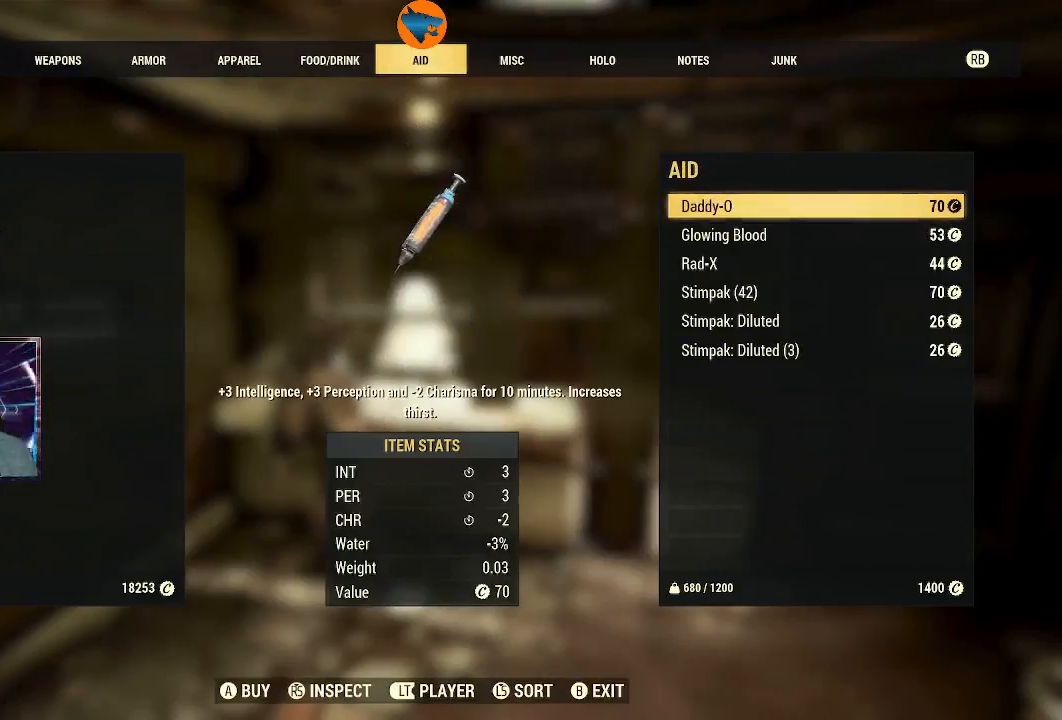
{"buttons": [], "left_stick": "center", "right_stick": "center", "events": [[33, "R1", "down"], [100, "R1", "up"]]}
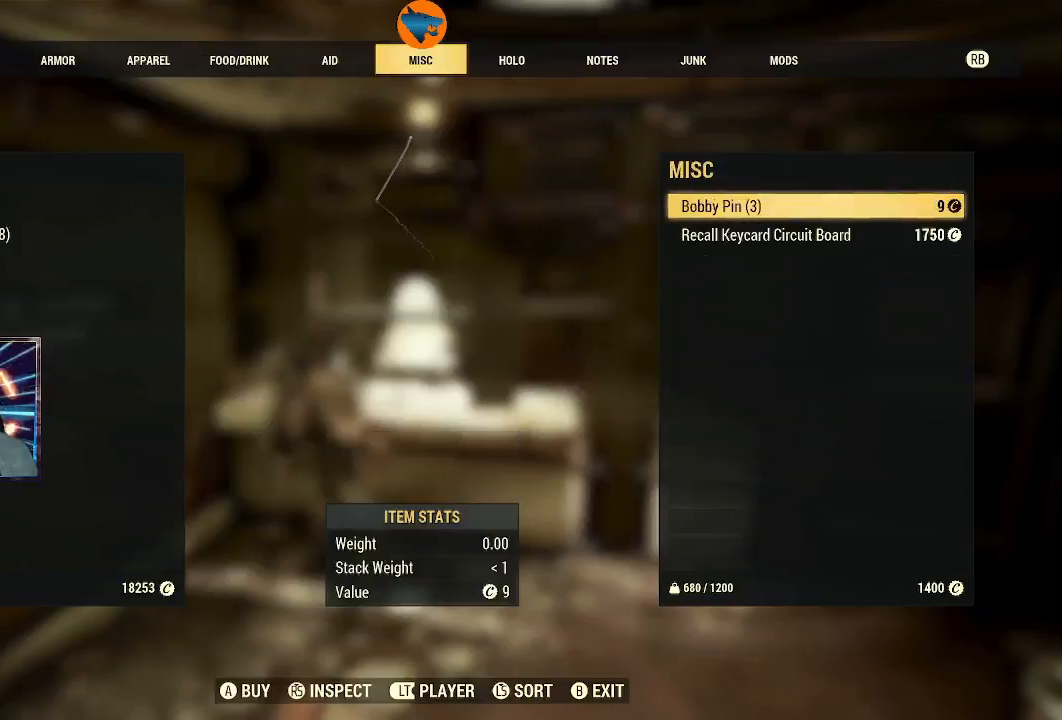
{"buttons": [], "left_stick": "center", "right_stick": "center", "events": [[133, "DPAD_DOWN", "down"], [267, "DPAD_DOWN", "up"]]}
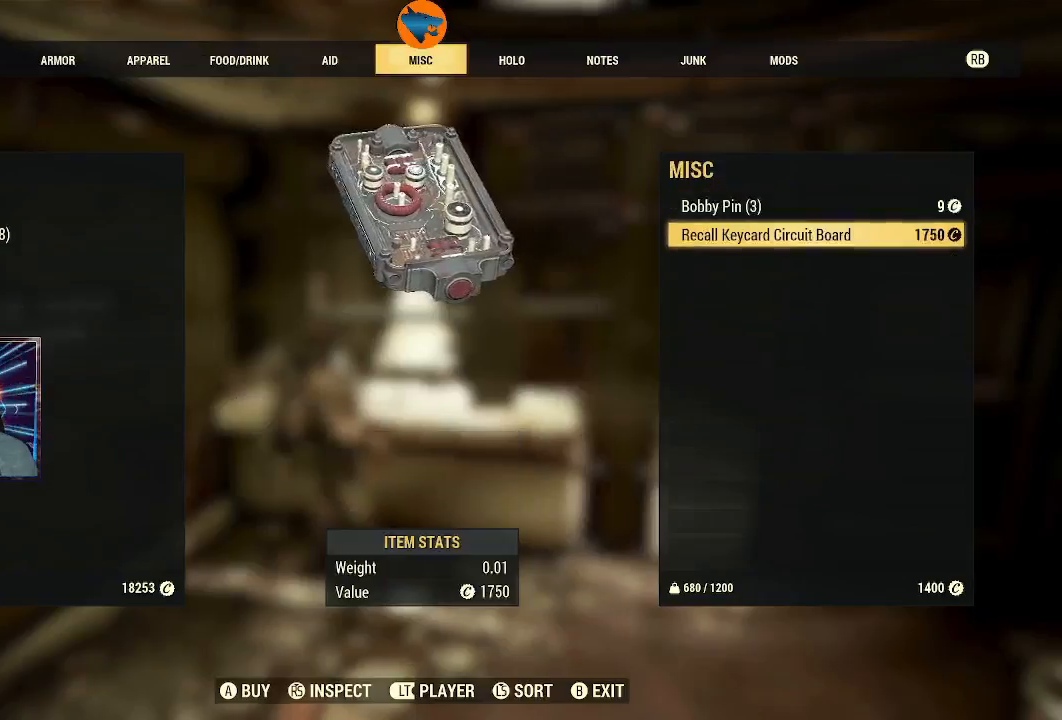
{"buttons": [], "left_stick": "center", "right_stick": "center", "events": []}
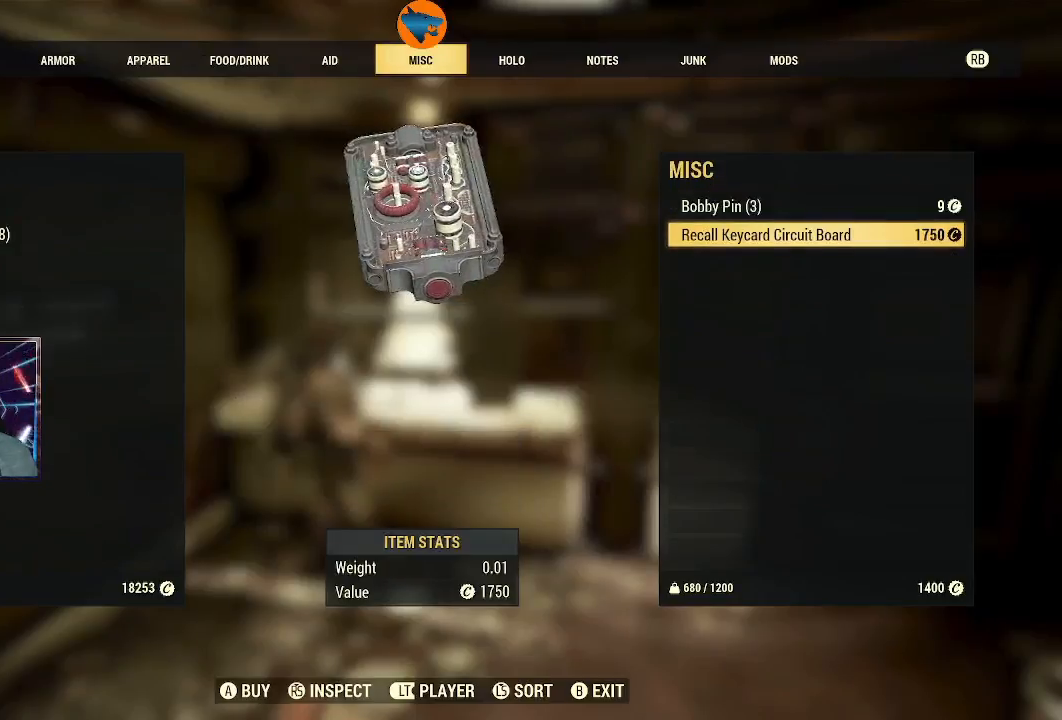
{"buttons": [], "left_stick": "center", "right_stick": "center", "events": []}
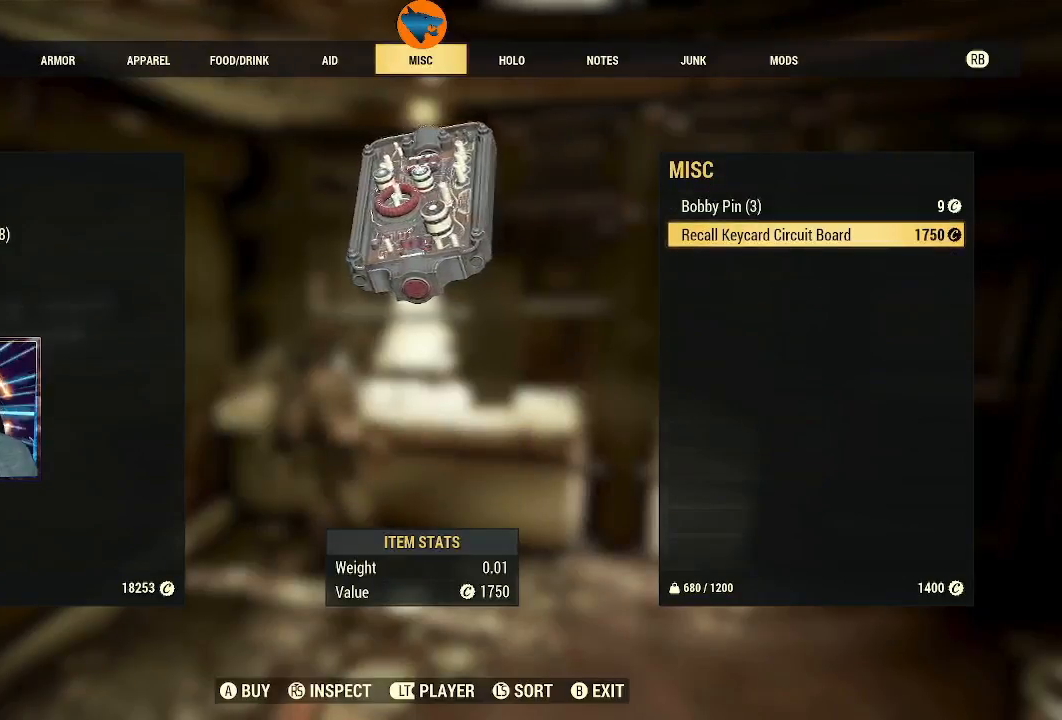
{"buttons": [], "left_stick": "center", "right_stick": "center", "events": [[267, "L1", "down"], [300, "L1", "up"]]}
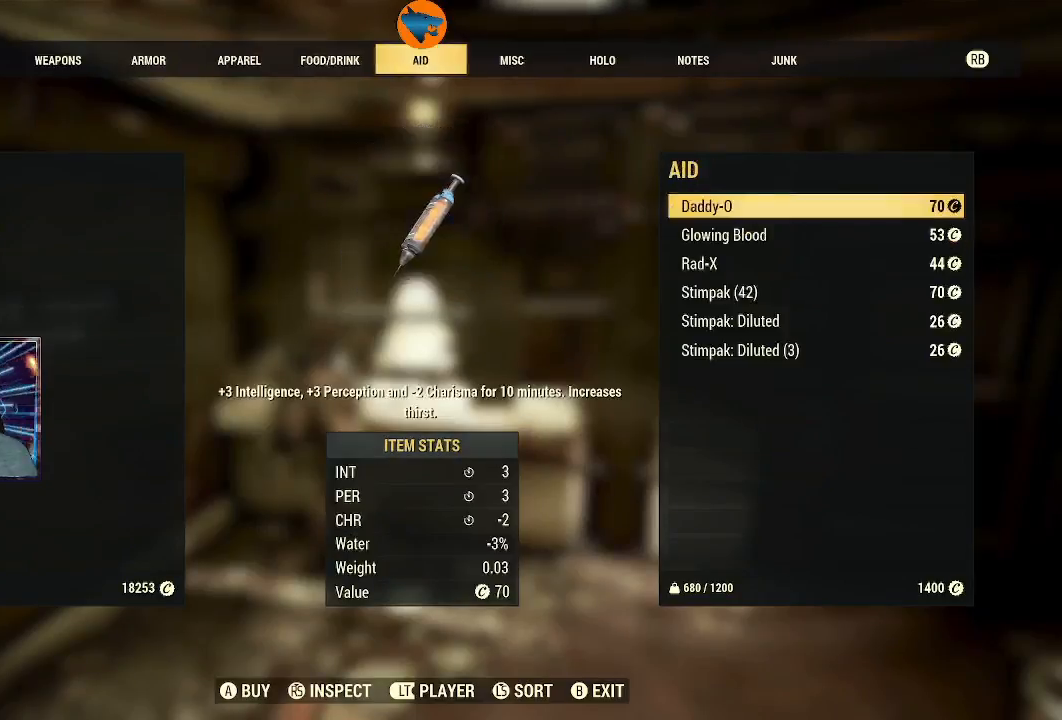
{"buttons": [], "left_stick": "center", "right_stick": "center", "events": []}
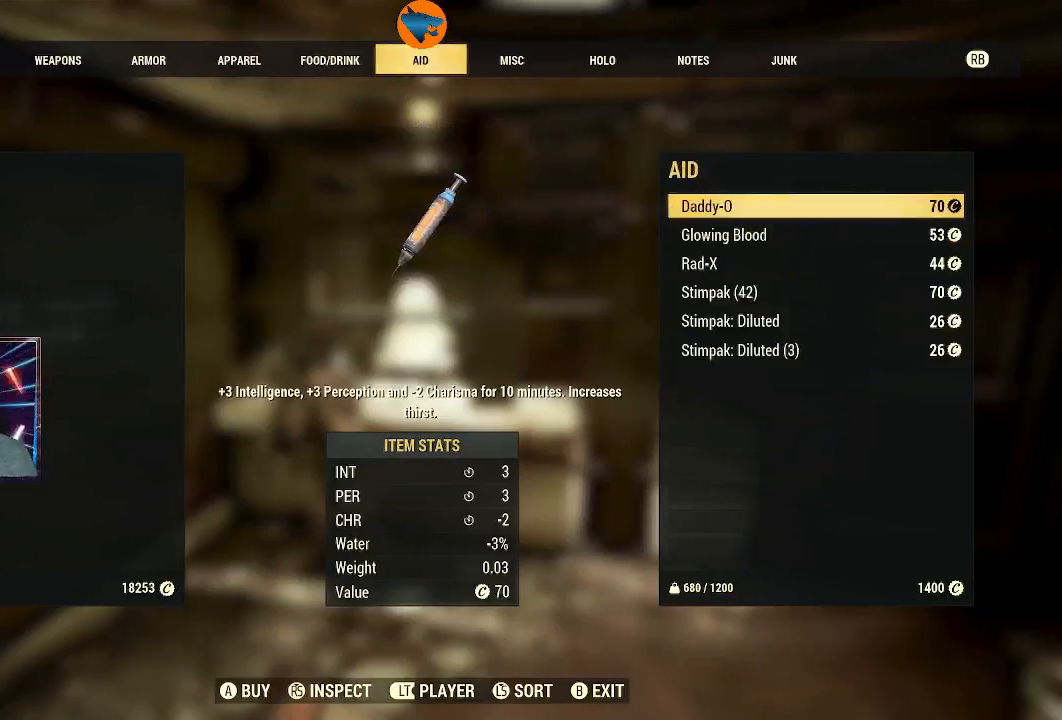
{"buttons": [], "left_stick": "center", "right_stick": "center", "events": []}
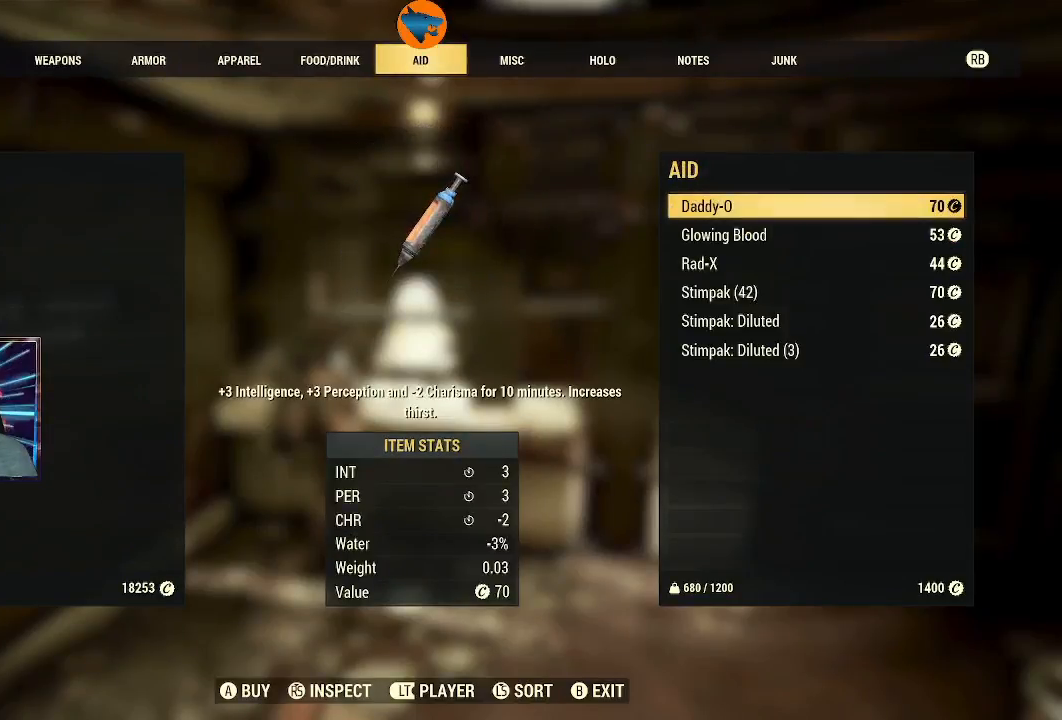
{"buttons": [], "left_stick": "center", "right_stick": "center", "events": []}
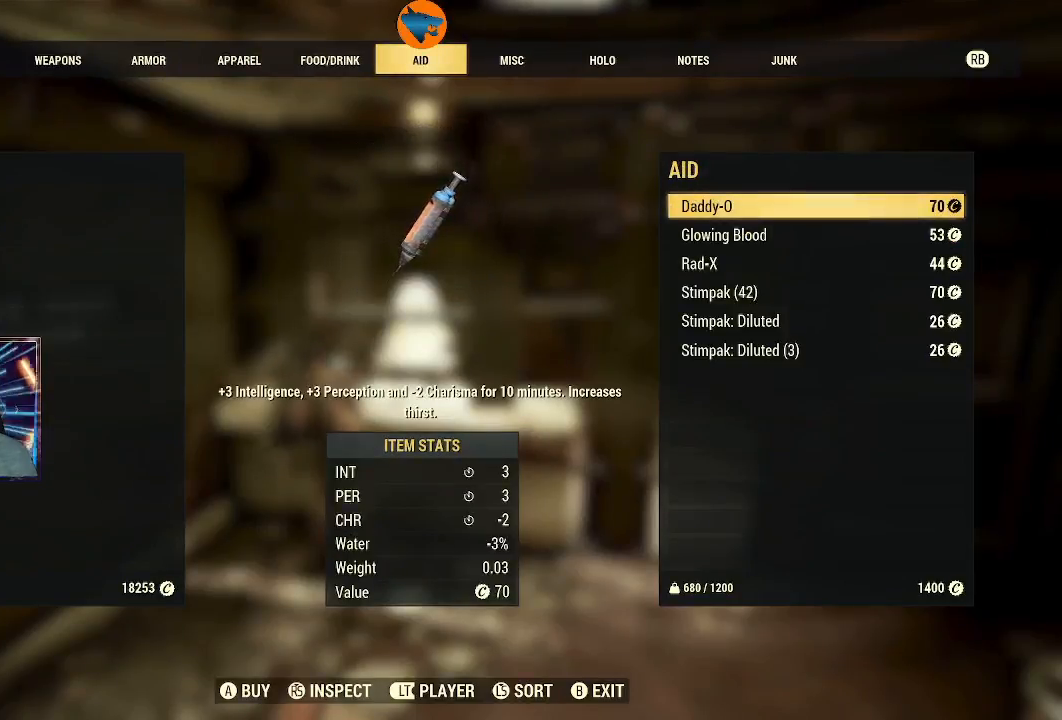
{"buttons": [], "left_stick": "center", "right_stick": "center", "events": [[233, "L2", "down"], [333, "L2", "up"]]}
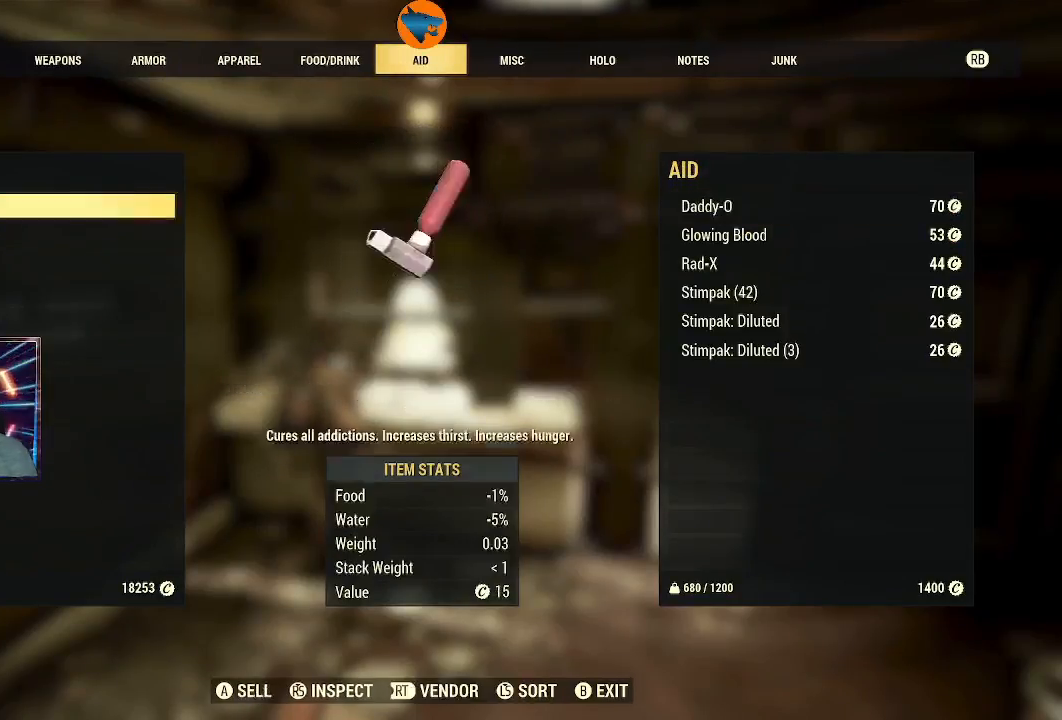
{"buttons": ["DPAD_DOWN"], "left_stick": "center", "right_stick": "center", "events": [[100, "DPAD_DOWN", "down"], [167, "DPAD_DOWN", "up"], [300, "DPAD_DOWN", "down"], [333, "DPAD_DOWN", "up"], [467, "DPAD_DOWN", "down"]]}
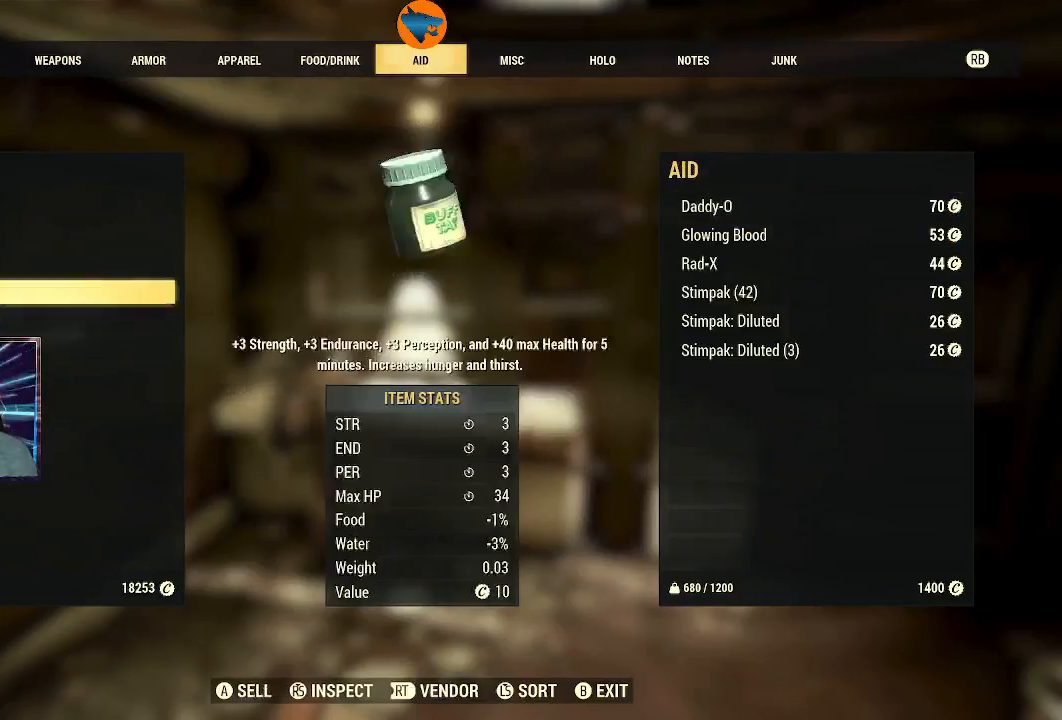
{"buttons": ["DPAD_UP"], "left_stick": "center", "right_stick": "center", "events": [[33, "DPAD_DOWN", "up"], [167, "DPAD_DOWN", "down"], [233, "DPAD_DOWN", "up"], [467, "DPAD_UP", "down"]]}
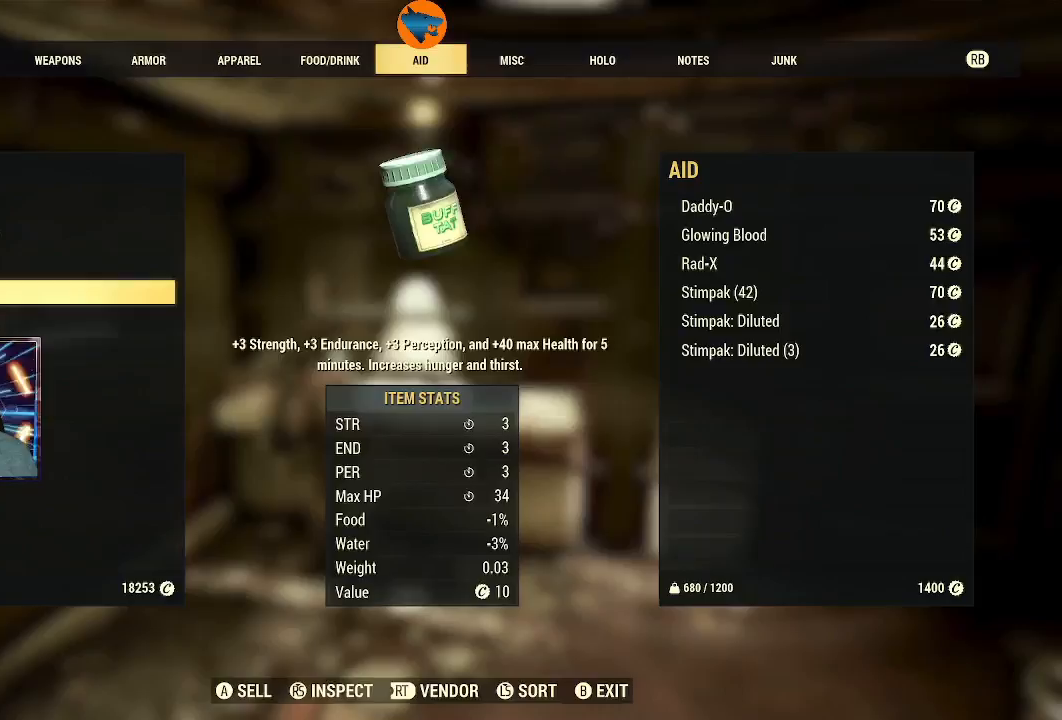
{"buttons": [], "left_stick": "center", "right_stick": "center", "events": [[67, "DPAD_UP", "up"]]}
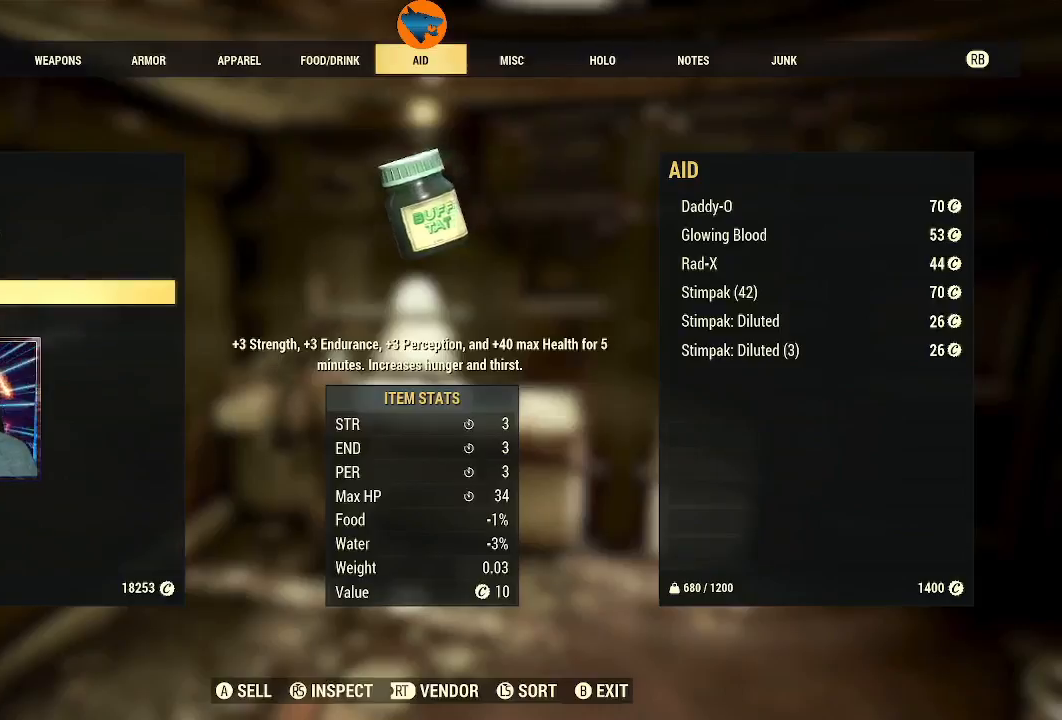
{"buttons": [], "left_stick": "center", "right_stick": "center", "events": [[133, "DPAD_DOWN", "down"], [200, "DPAD_DOWN", "up"]]}